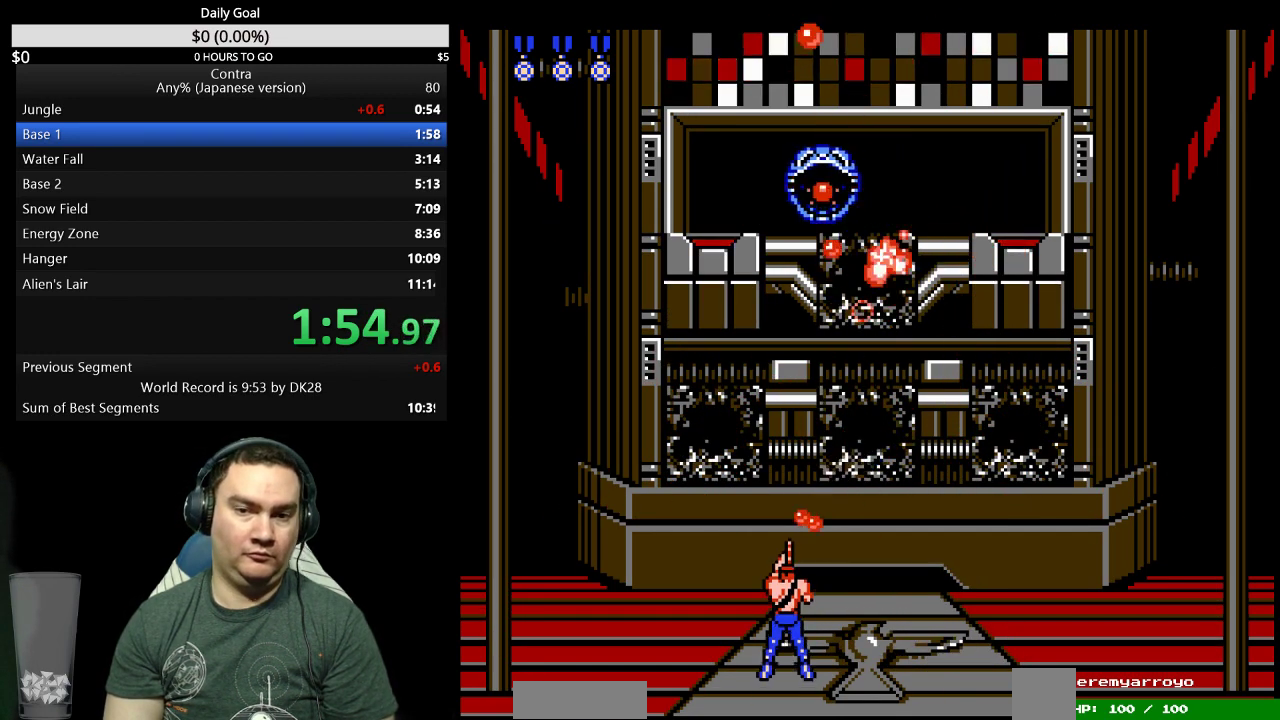
Gameplay with a controller (Nintendo layout); each line is a JSON object with the inputs held at the frame after it. "events" lists button and stick changes between this image and that frame as [ms after this image, input, new state], when the widget could be followed in between. Not read: L3 R3 SELECT START.
{"buttons": ["DPAD_UP"], "events": [[67, "B", "up"], [233, "B", "down"], [300, "B", "up"], [367, "B", "down"], [433, "B", "up"]]}
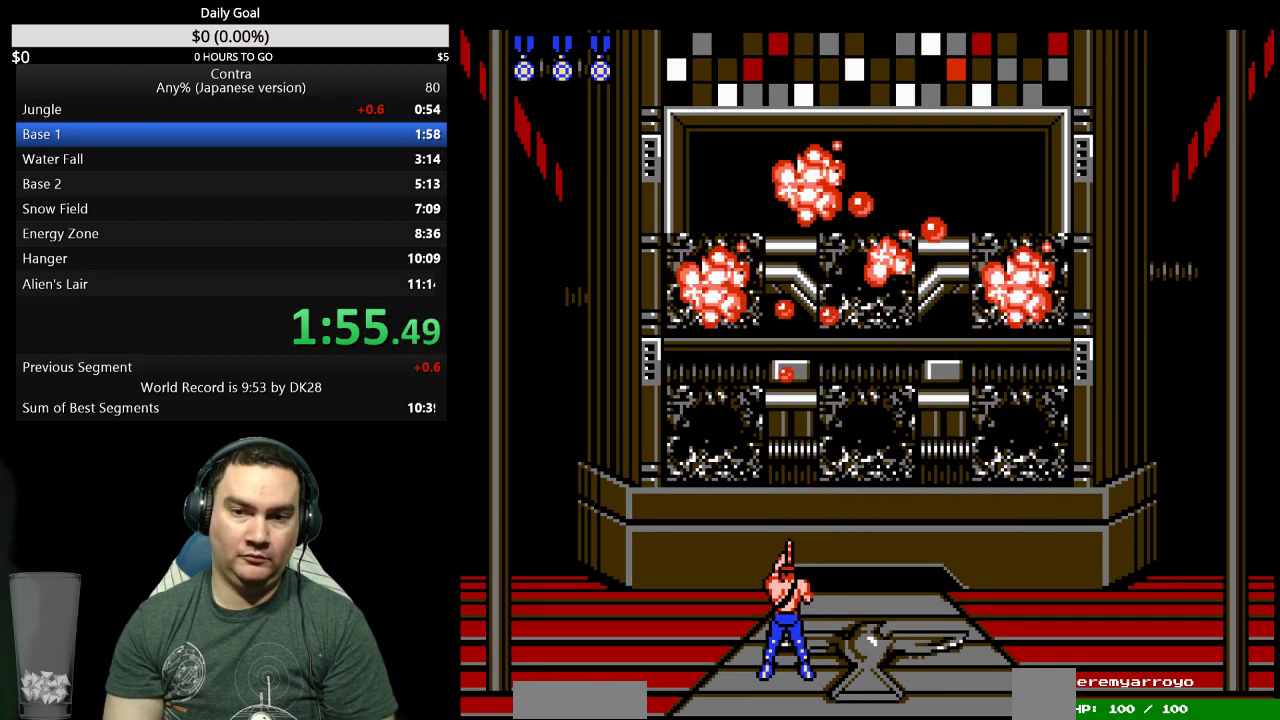
{"buttons": ["DPAD_LEFT"], "events": [[33, "DPAD_LEFT", "down"], [33, "DPAD_UP", "up"]]}
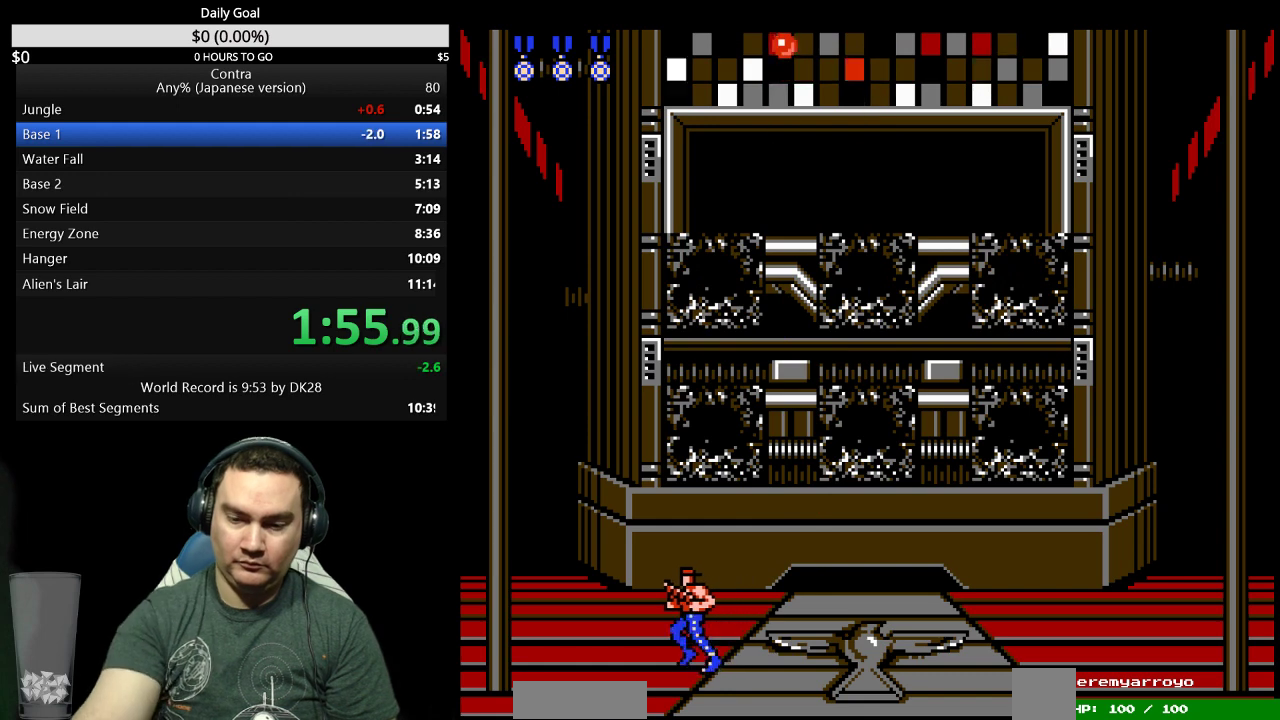
{"buttons": ["DPAD_LEFT"], "events": []}
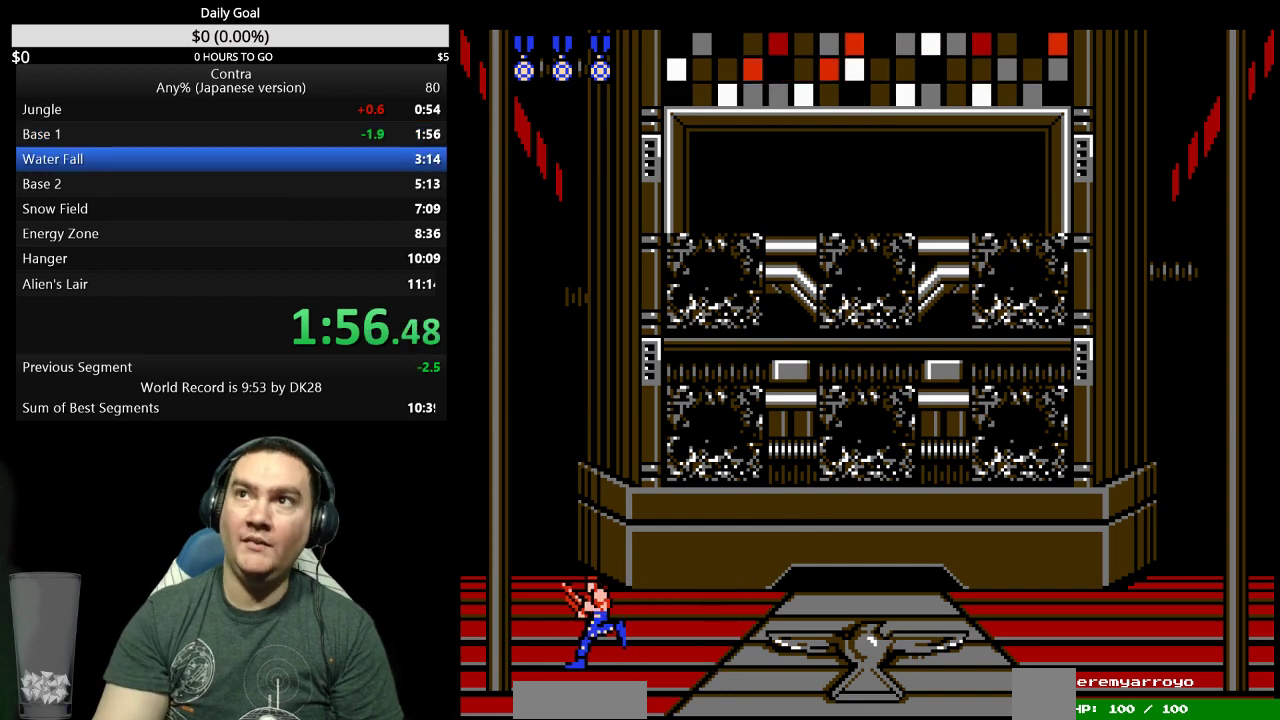
{"buttons": ["DPAD_LEFT"], "events": []}
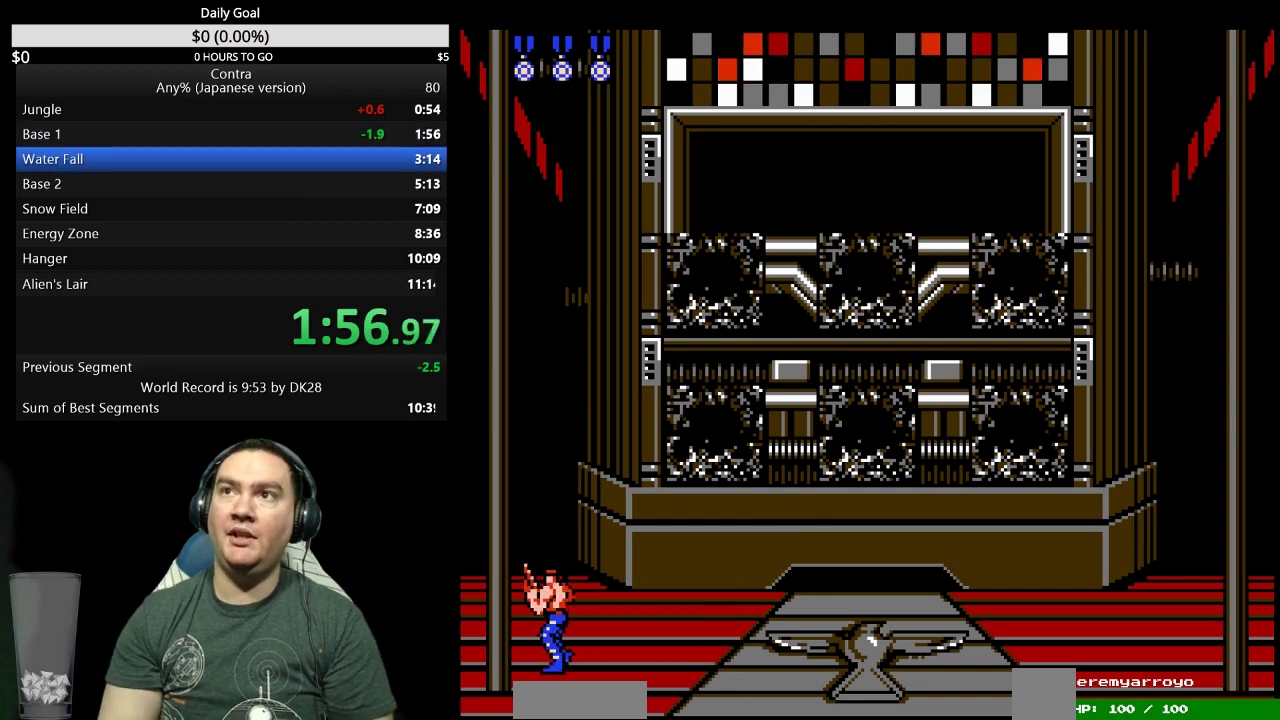
{"buttons": [], "events": [[233, "DPAD_LEFT", "up"]]}
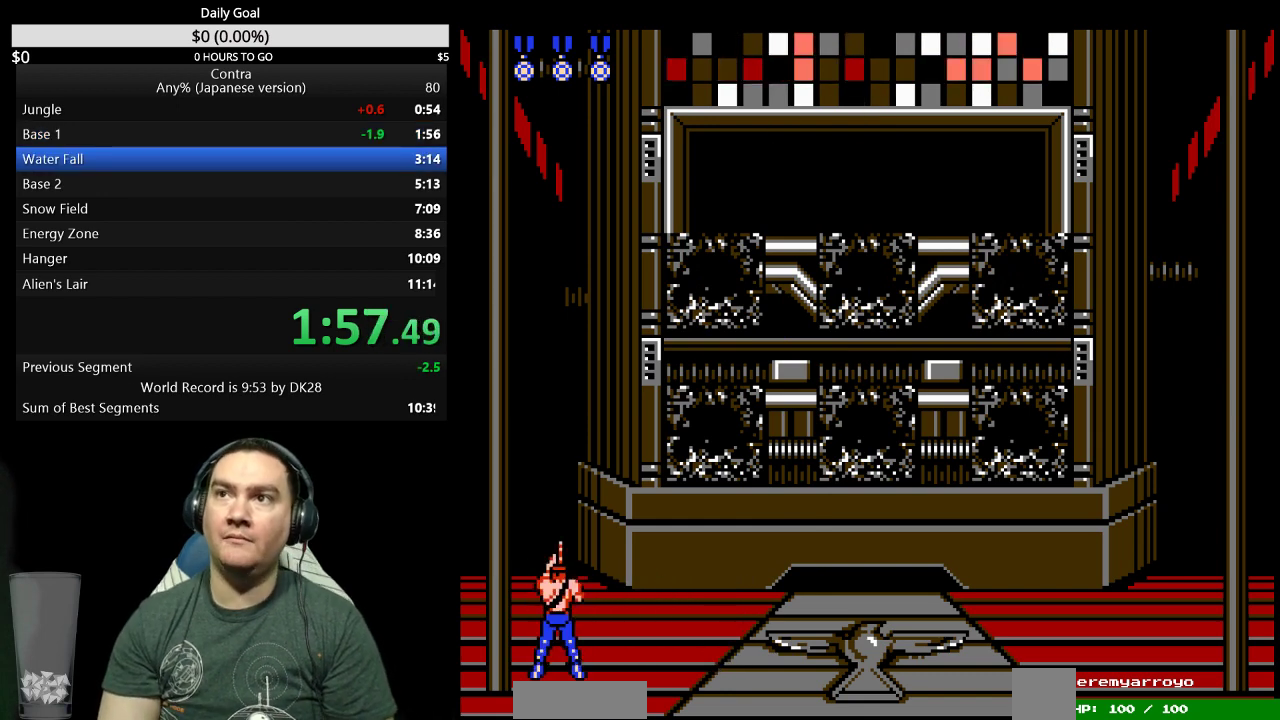
{"buttons": [], "events": []}
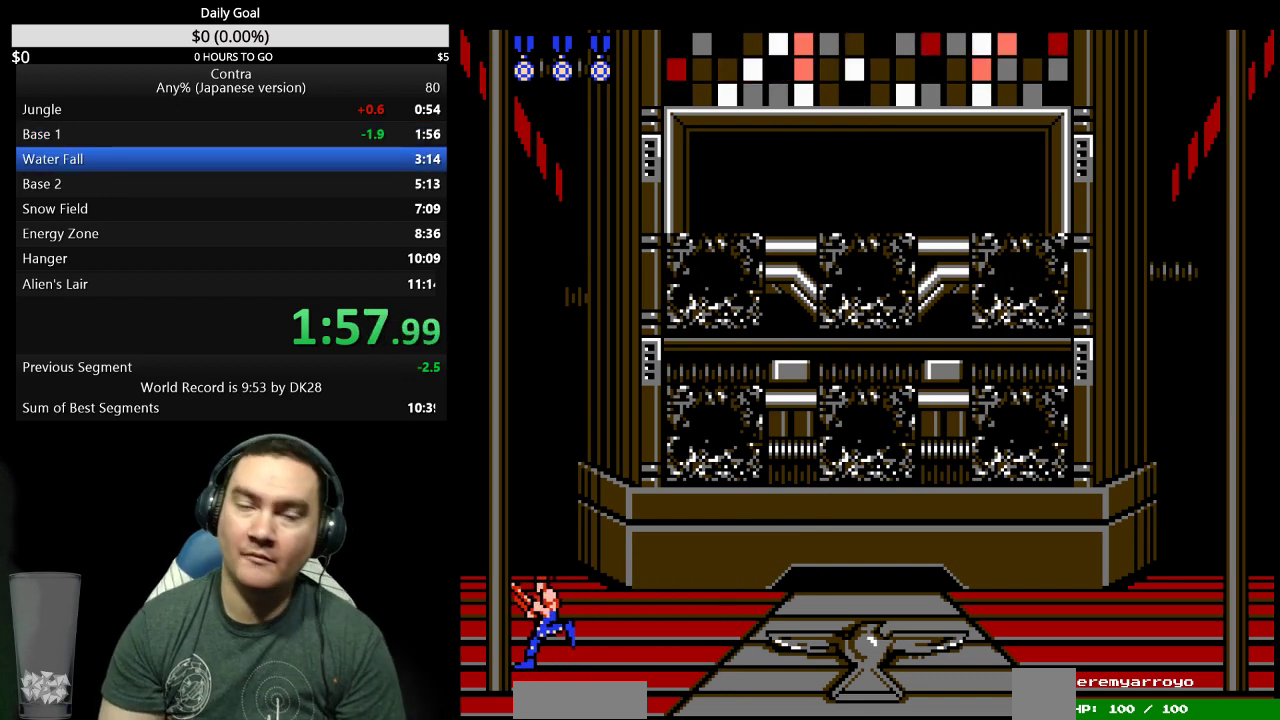
{"buttons": [], "events": []}
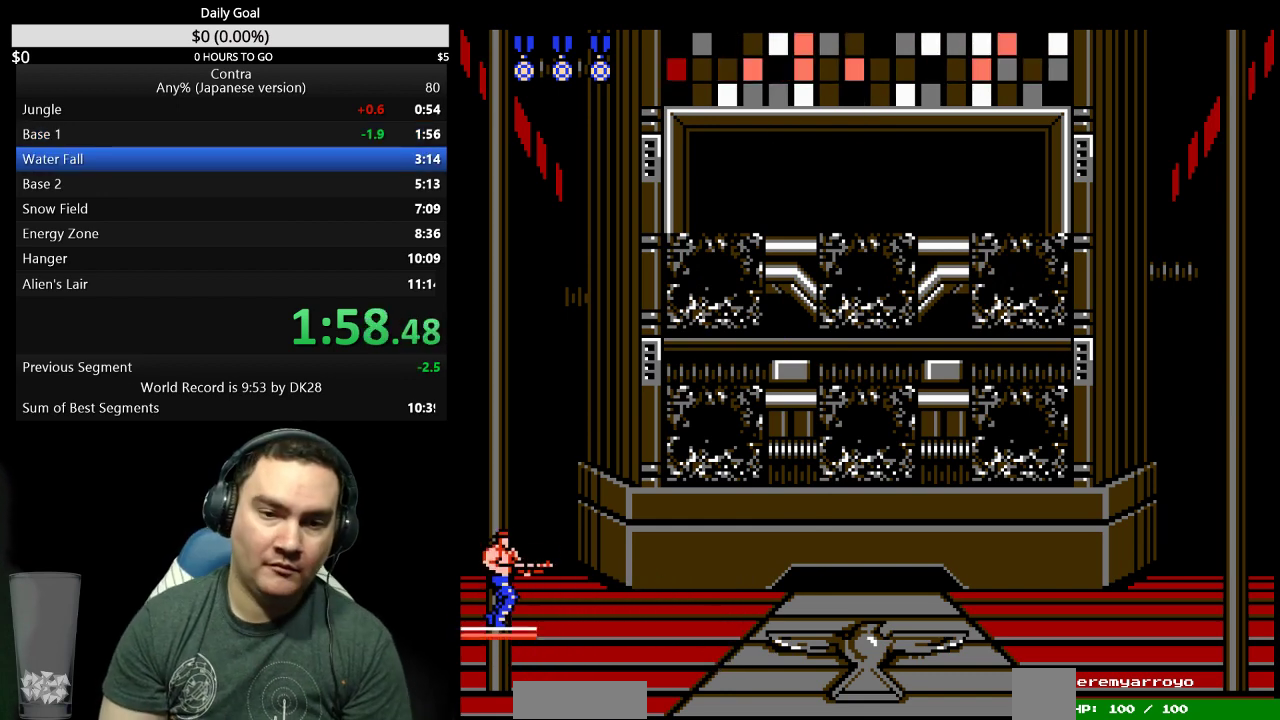
{"buttons": [], "events": []}
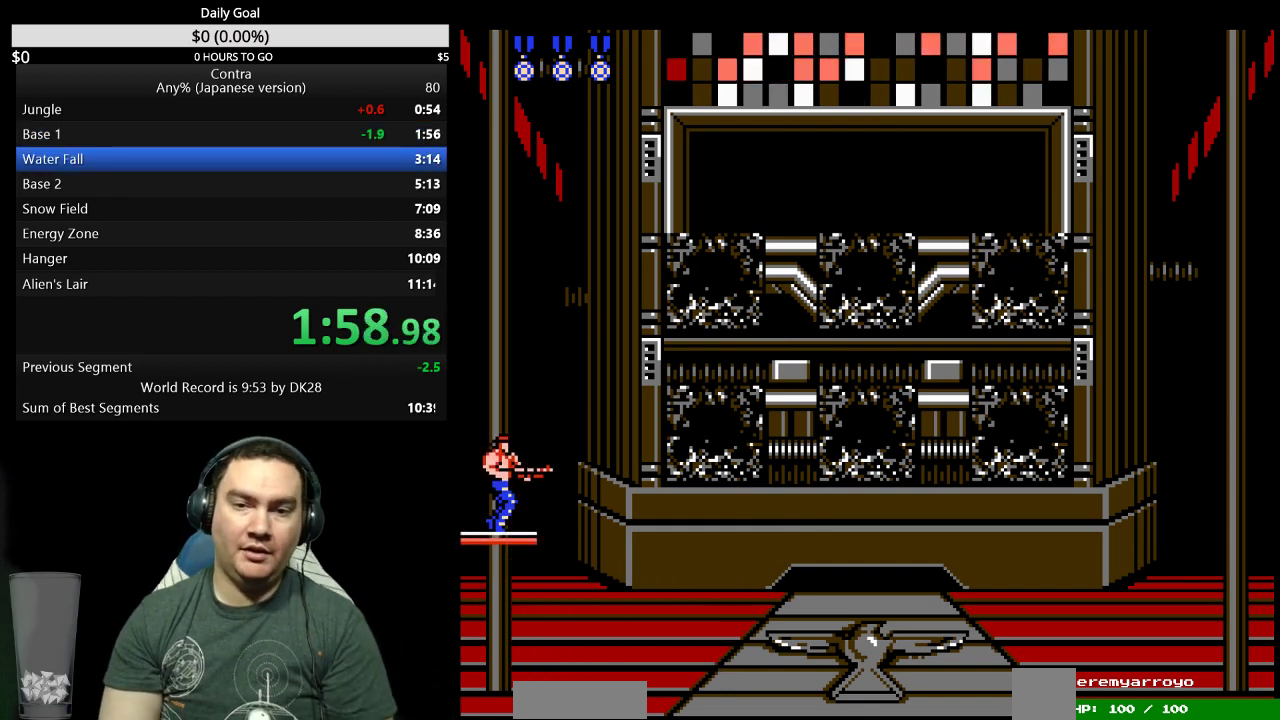
{"buttons": [], "events": []}
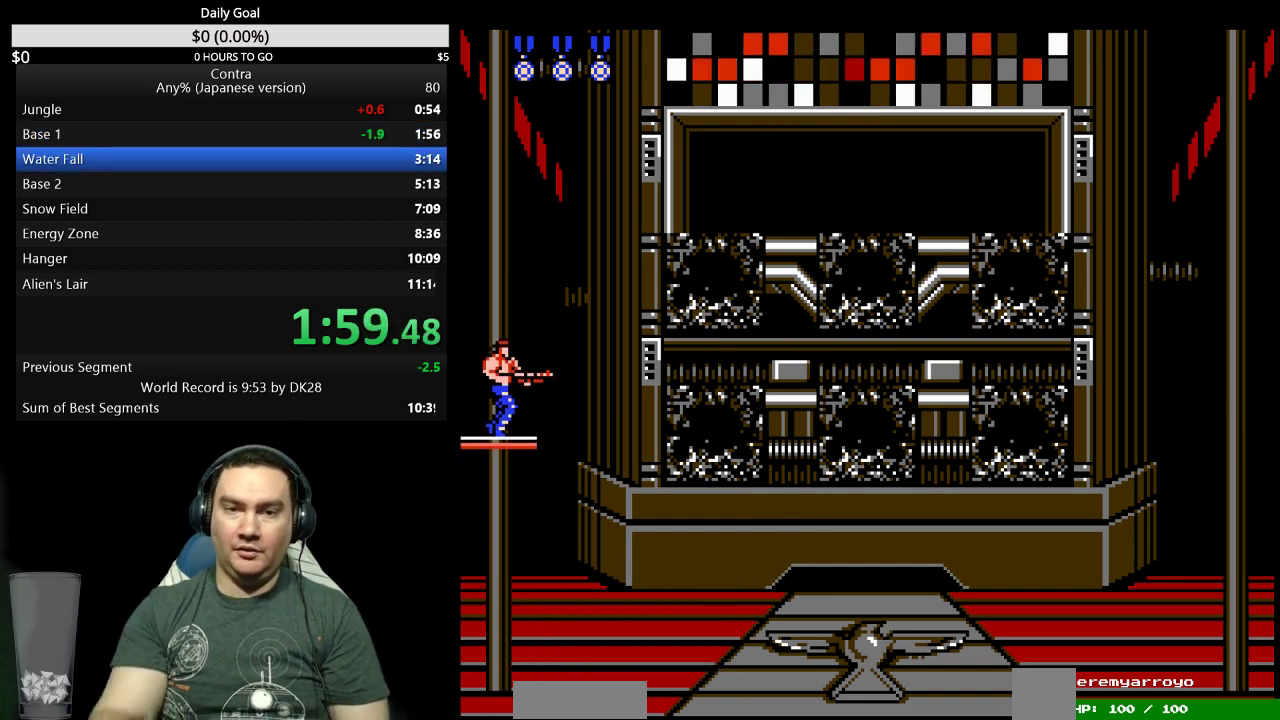
{"buttons": [], "events": []}
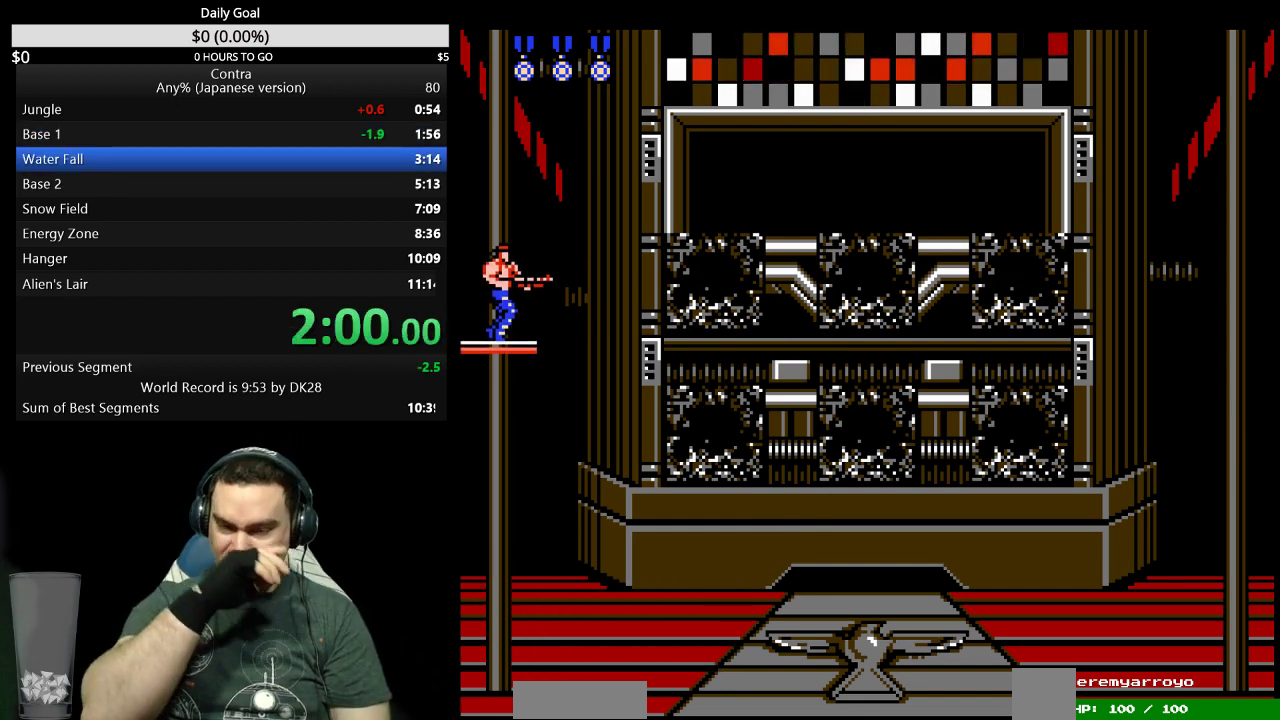
{"buttons": [], "events": []}
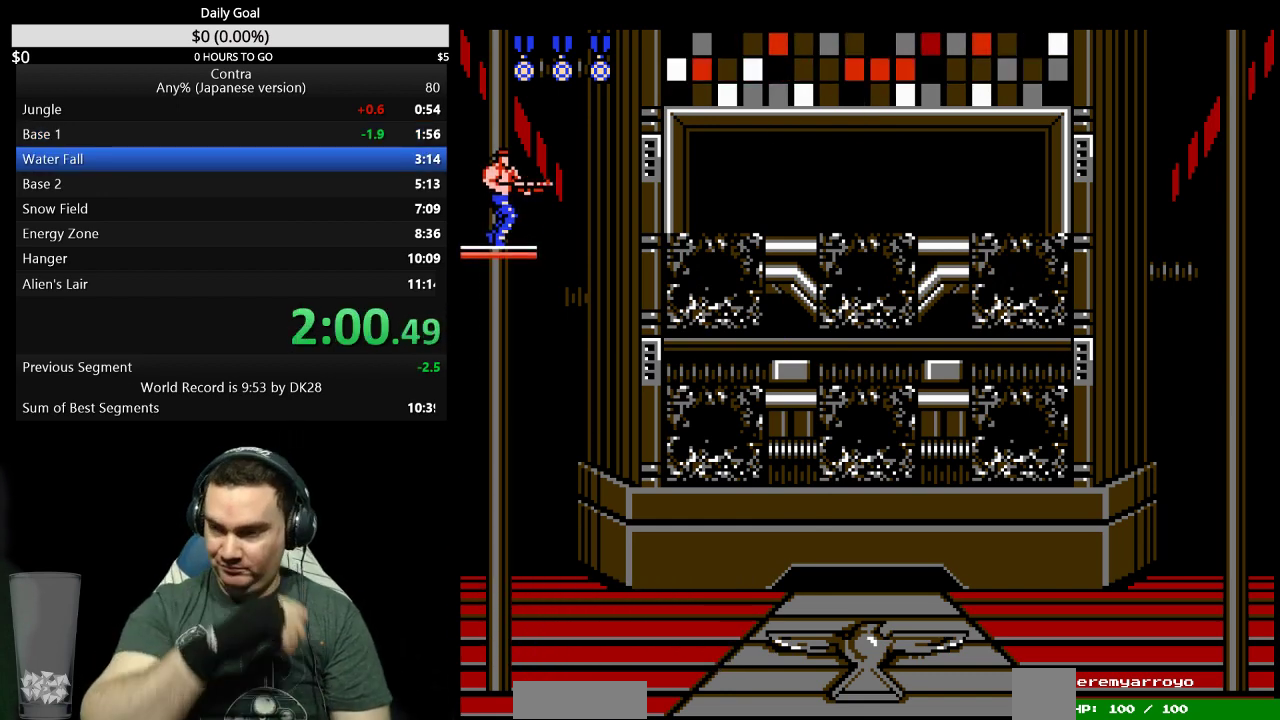
{"buttons": [], "events": []}
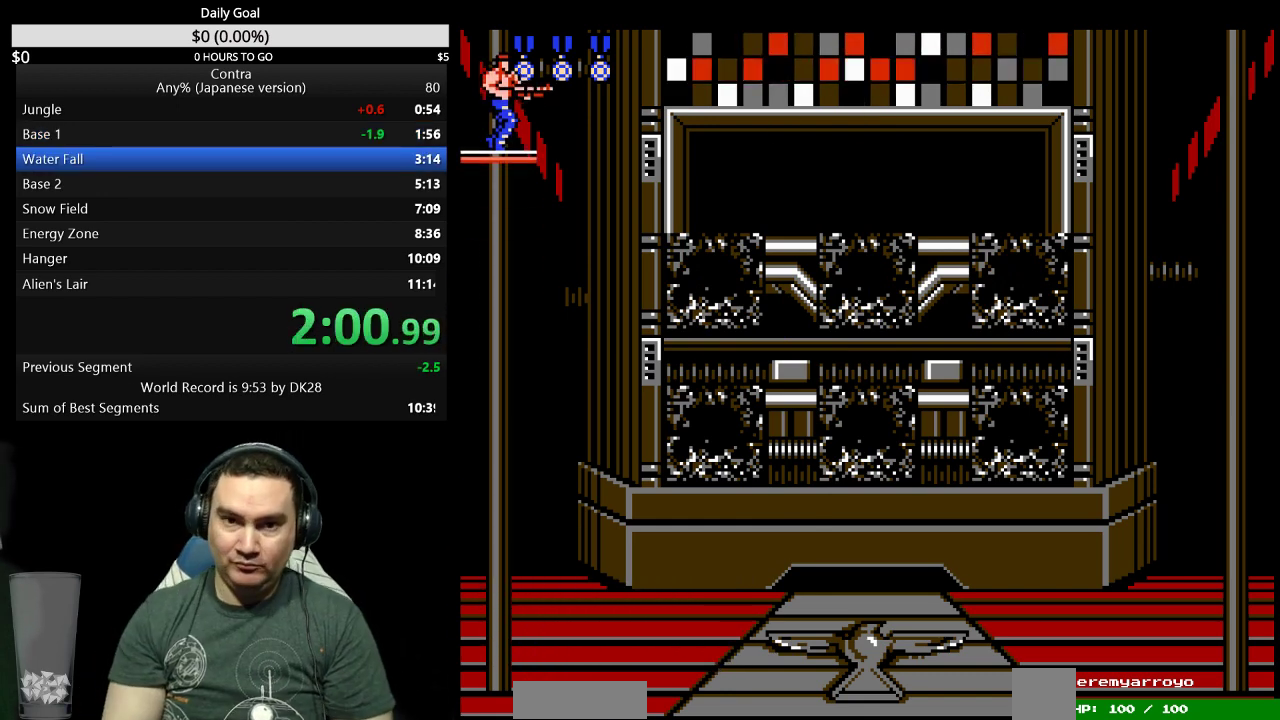
{"buttons": [], "events": []}